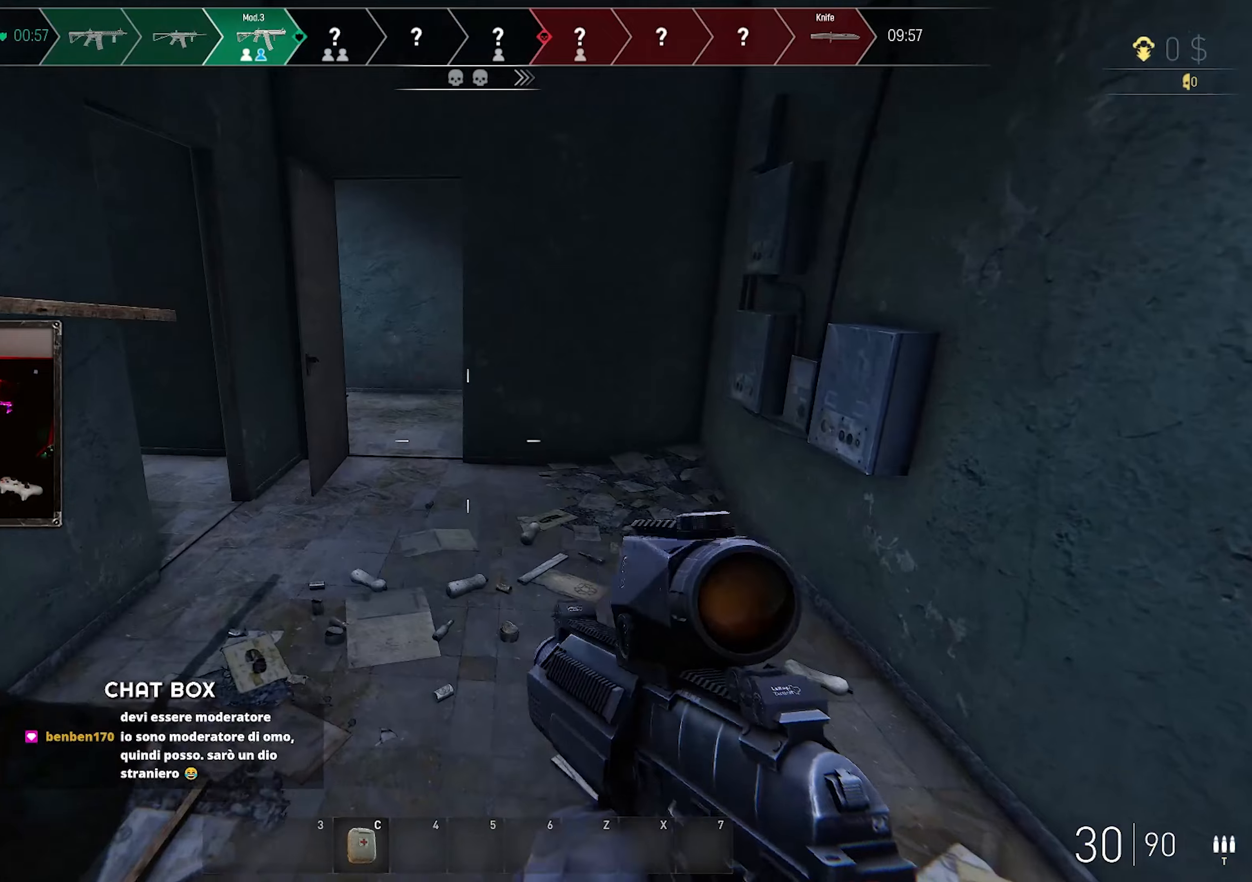
Gameplay with keyboard and mouse; each line is a JSON object with the keys and mouse buttons held at the frame after it. "events" lists presses ("down") and releases ("up") of "a", "ctrl", "d", "e", "f", "q", "r", "s", "shift", "space", "tab", "w", "mouse_left", "mouse_wheel", "mouse_right", "mouse_mb4" and "mouse_mb5" between this image and that frame as [ms after this image, input, new state], when the widget could be followed in between. "mouse_left", "mouse_wheel", "mouse_right", "mouse_mb4", "mouse_mb5" = the "left", "wheel", "right", "mb4", "mb5" buttons of the "mouse" list. No other keys are recorded. "wheel" means that the mouse wheel is clicked or scrolled. Mouse movement is not recorded.
{"keys": ["shift", "w"], "mouse": [], "events": [[17, "shift", "down"]]}
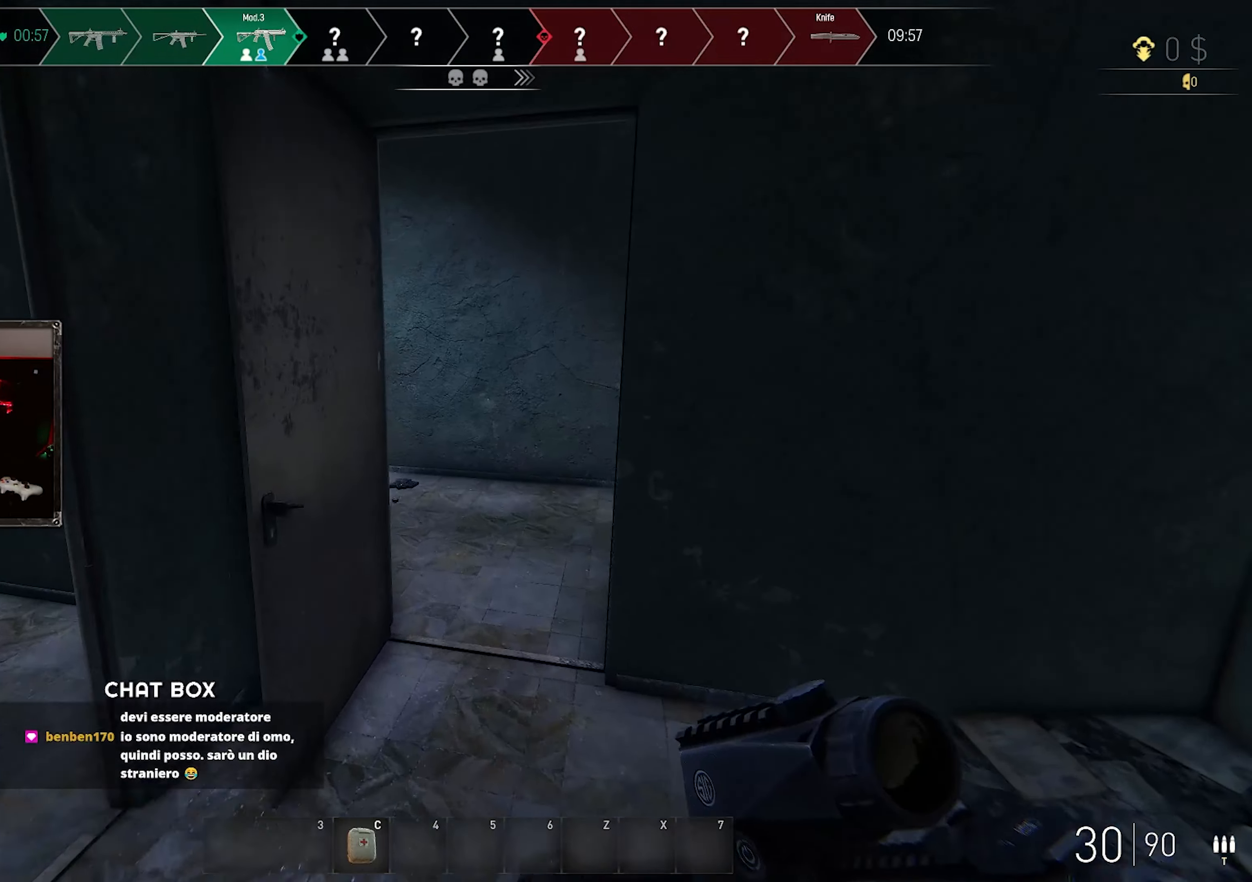
{"keys": ["a", "shift", "w"], "mouse": [], "events": [[200, "a", "down"]]}
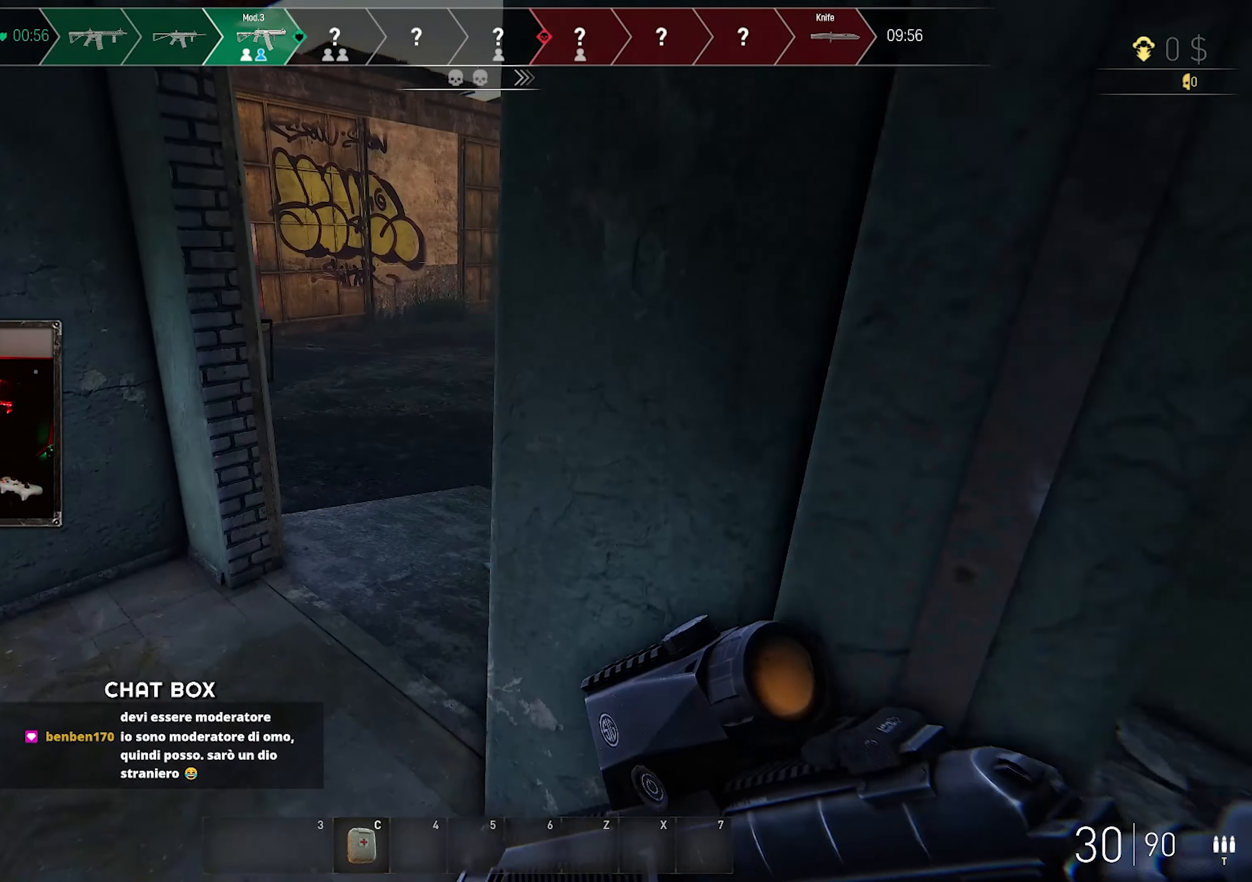
{"keys": ["w"], "mouse": [], "events": [[50, "a", "up"], [184, "a", "down"], [250, "a", "up"], [417, "shift", "up"]]}
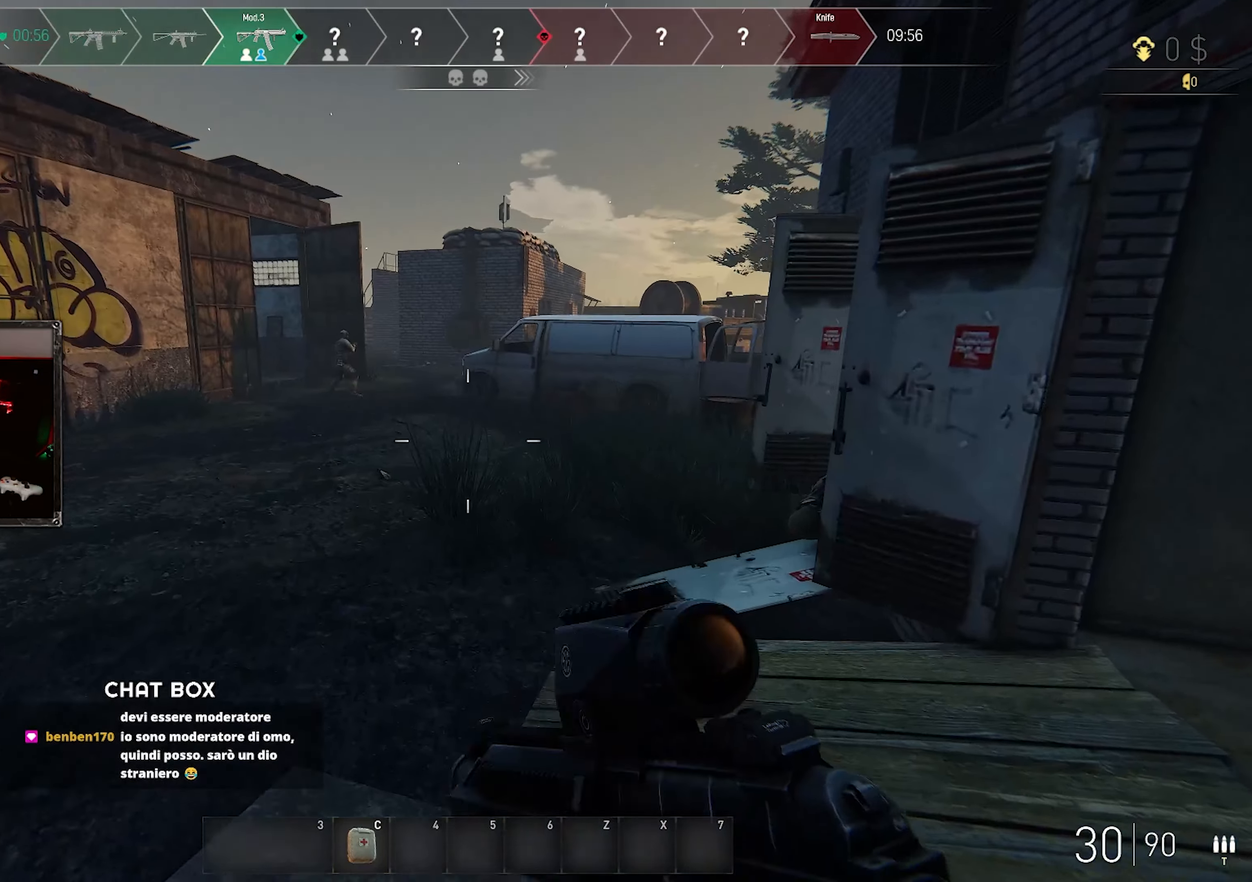
{"keys": ["w"], "mouse": ["right"], "events": [[50, "mouse_right", "down"]]}
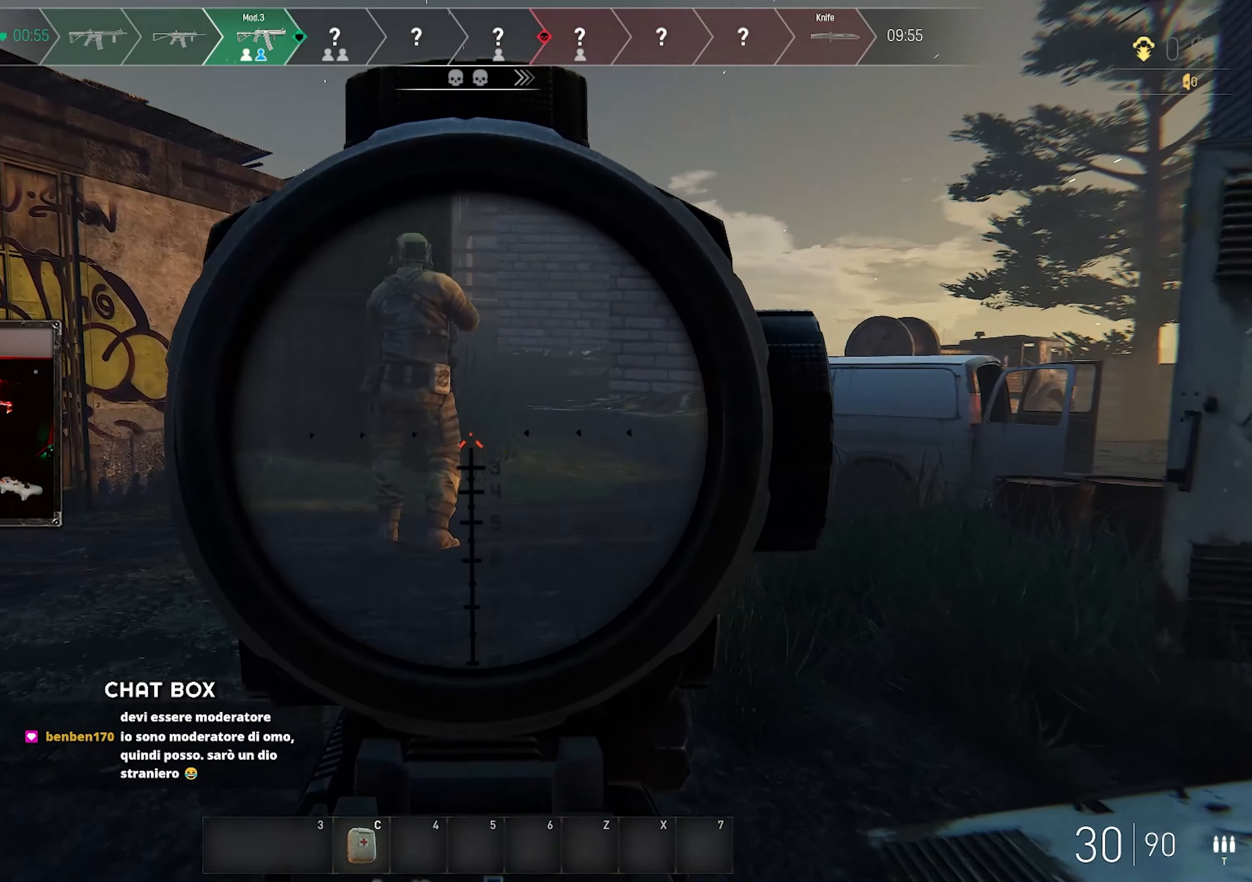
{"keys": ["s"], "mouse": ["left", "right"], "events": [[117, "mouse_left", "down"], [234, "w", "up"], [434, "s", "down"]]}
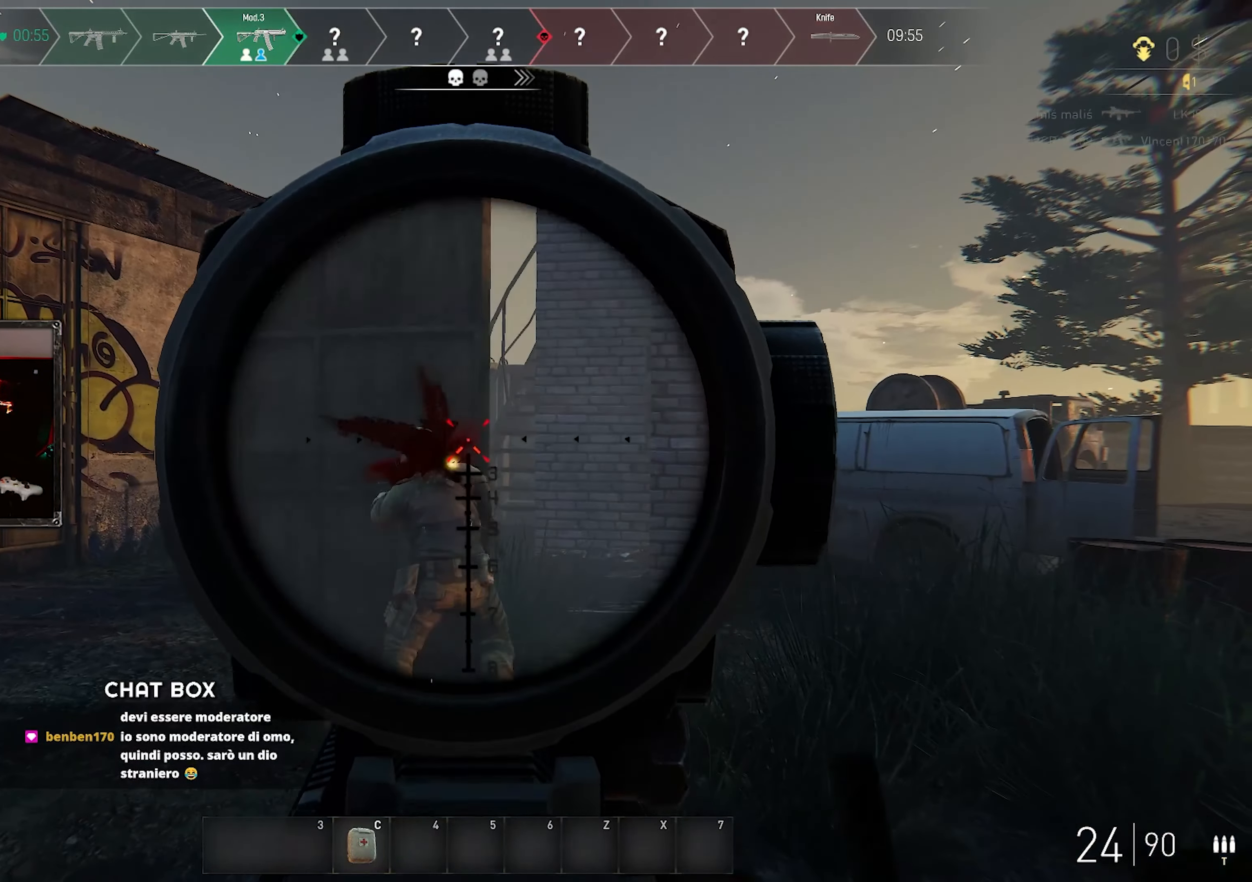
{"keys": ["d"], "mouse": [], "events": [[50, "d", "down"], [300, "mouse_left", "up"], [300, "mouse_right", "up"], [434, "s", "up"]]}
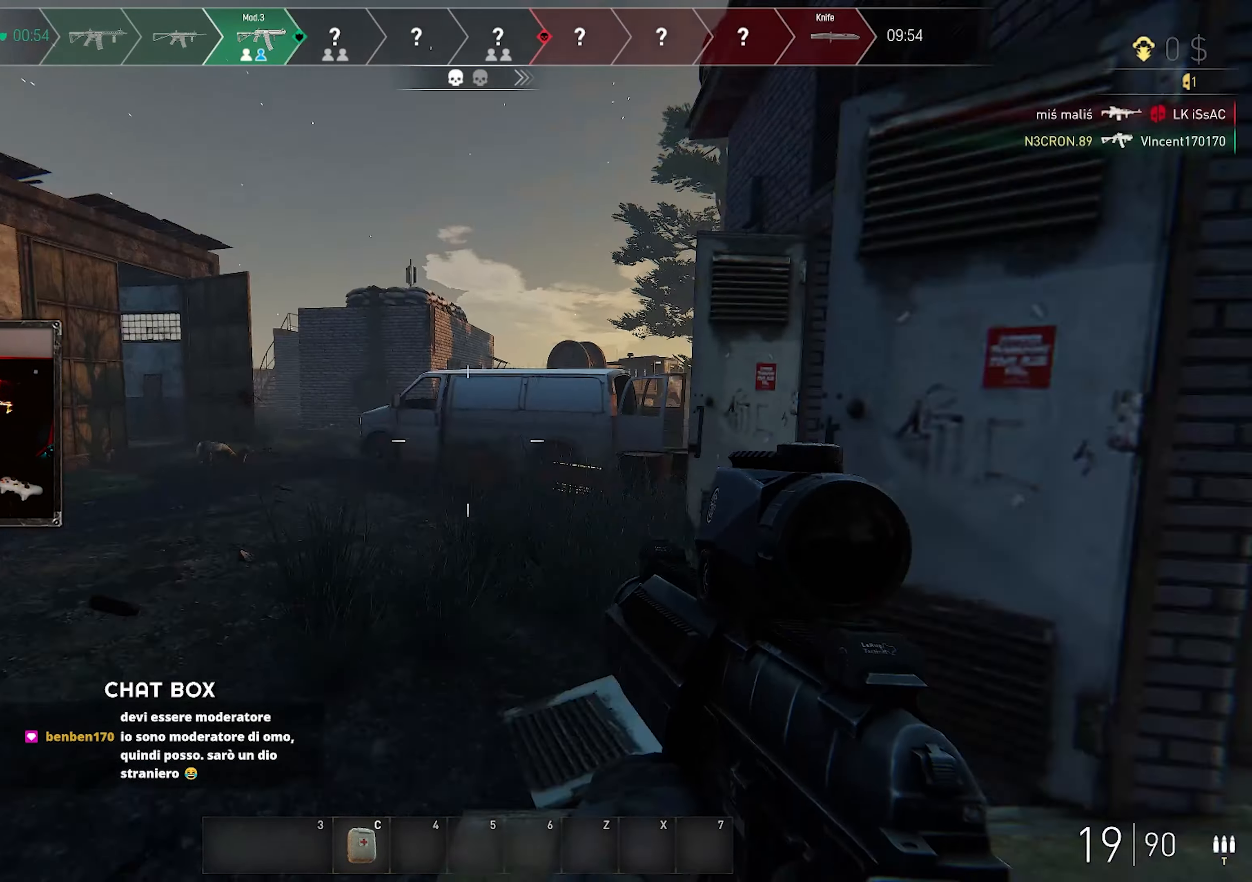
{"keys": ["d", "shift", "w"], "mouse": [], "events": [[67, "w", "down"], [100, "shift", "down"]]}
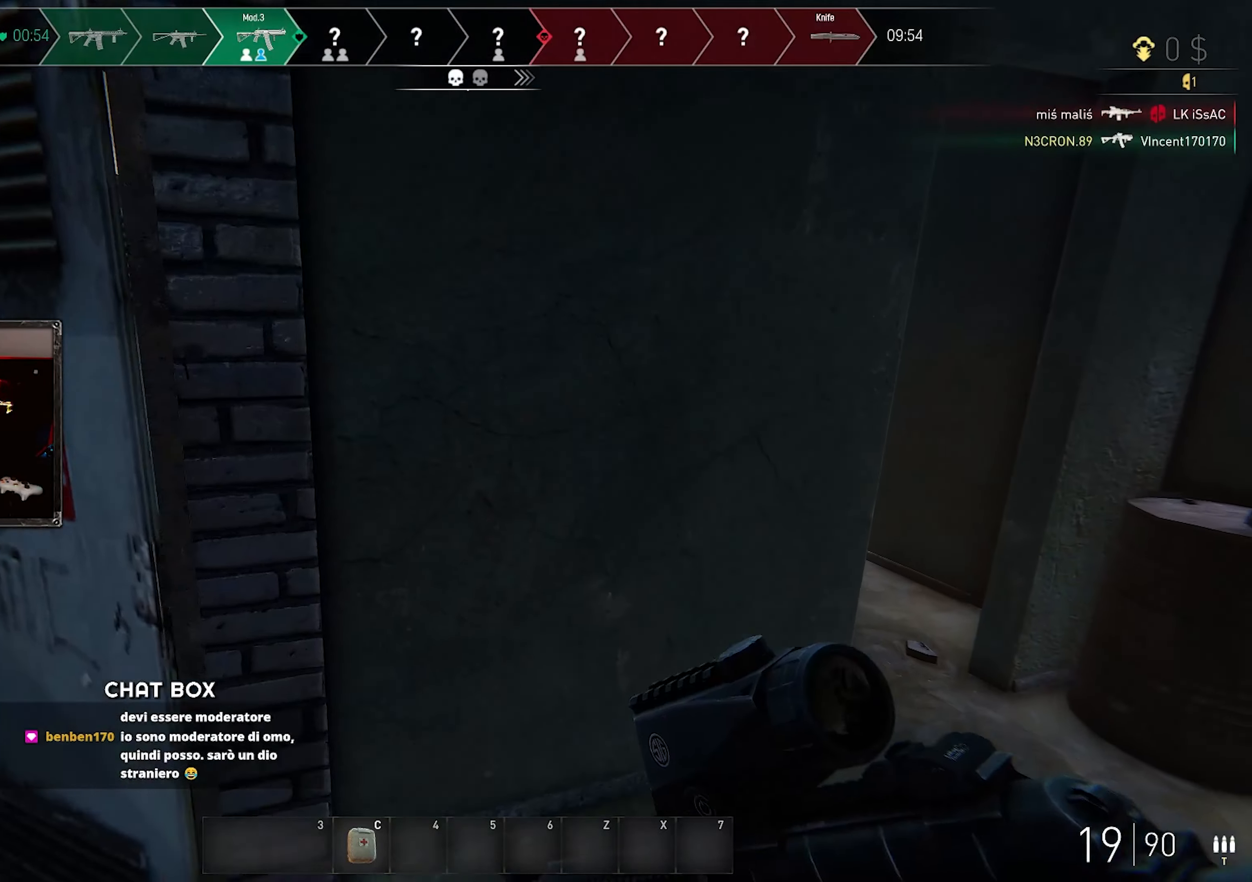
{"keys": ["a"], "mouse": [], "events": [[117, "shift", "up"], [217, "w", "up"], [300, "d", "up"], [317, "a", "down"]]}
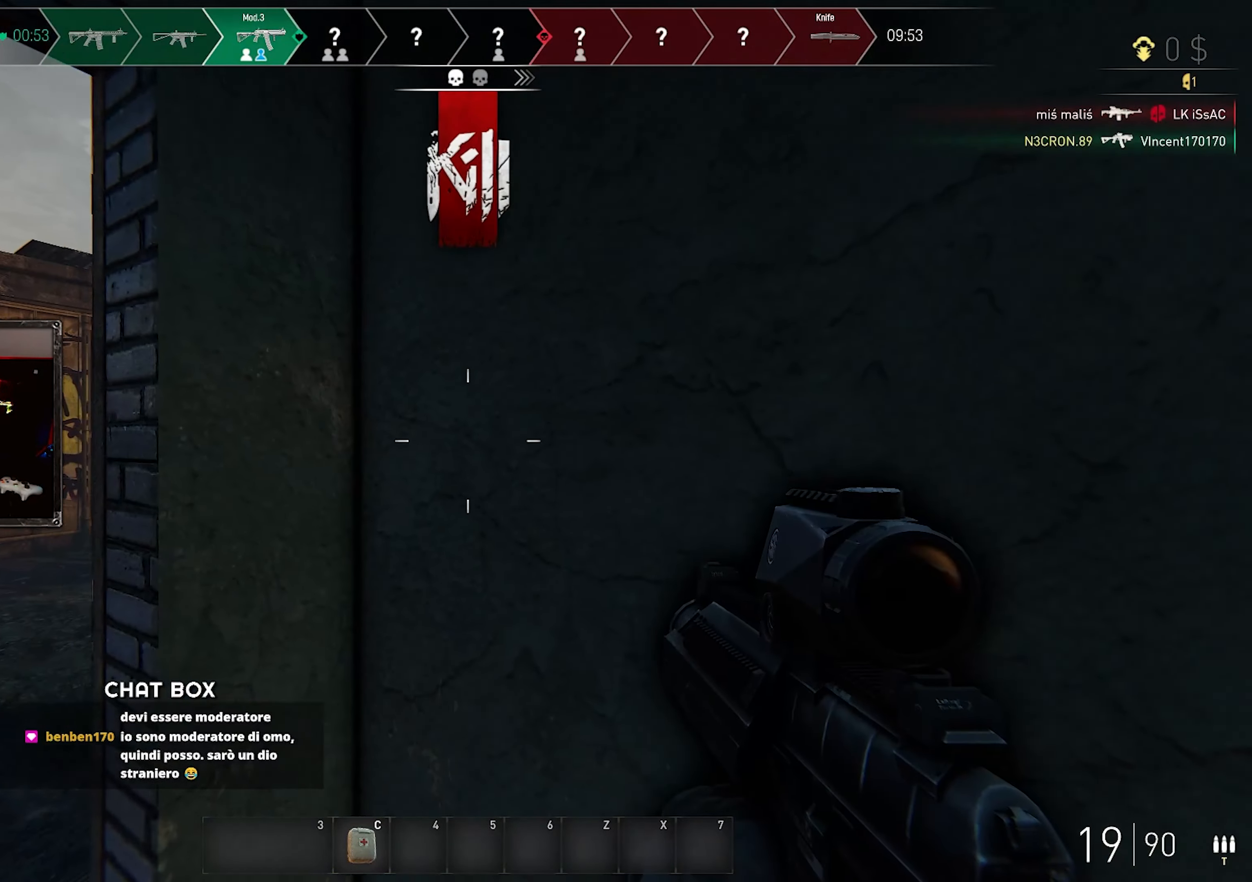
{"keys": ["a"], "mouse": ["right"], "events": [[167, "w", "down"], [300, "mouse_right", "down"], [384, "w", "up"]]}
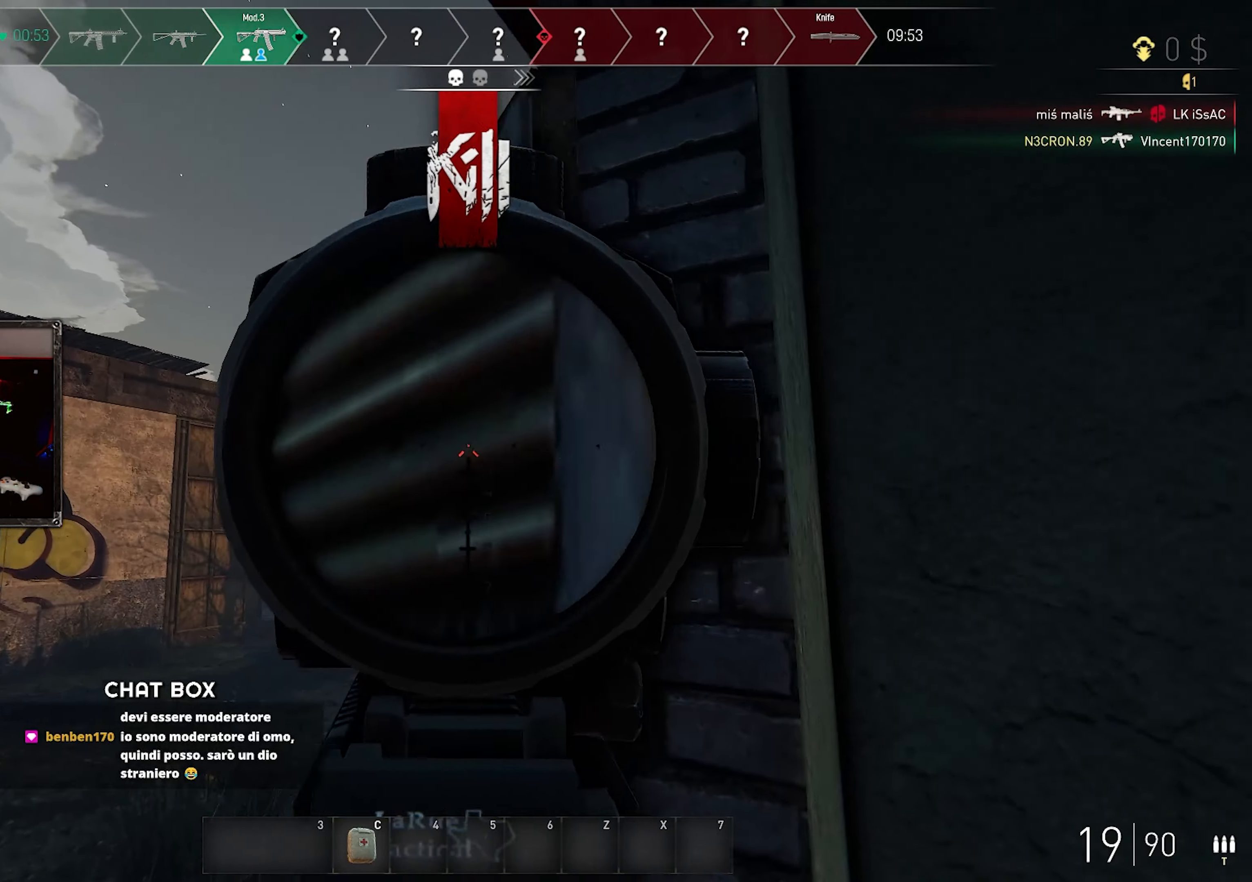
{"keys": [], "mouse": ["right"], "events": [[467, "a", "up"]]}
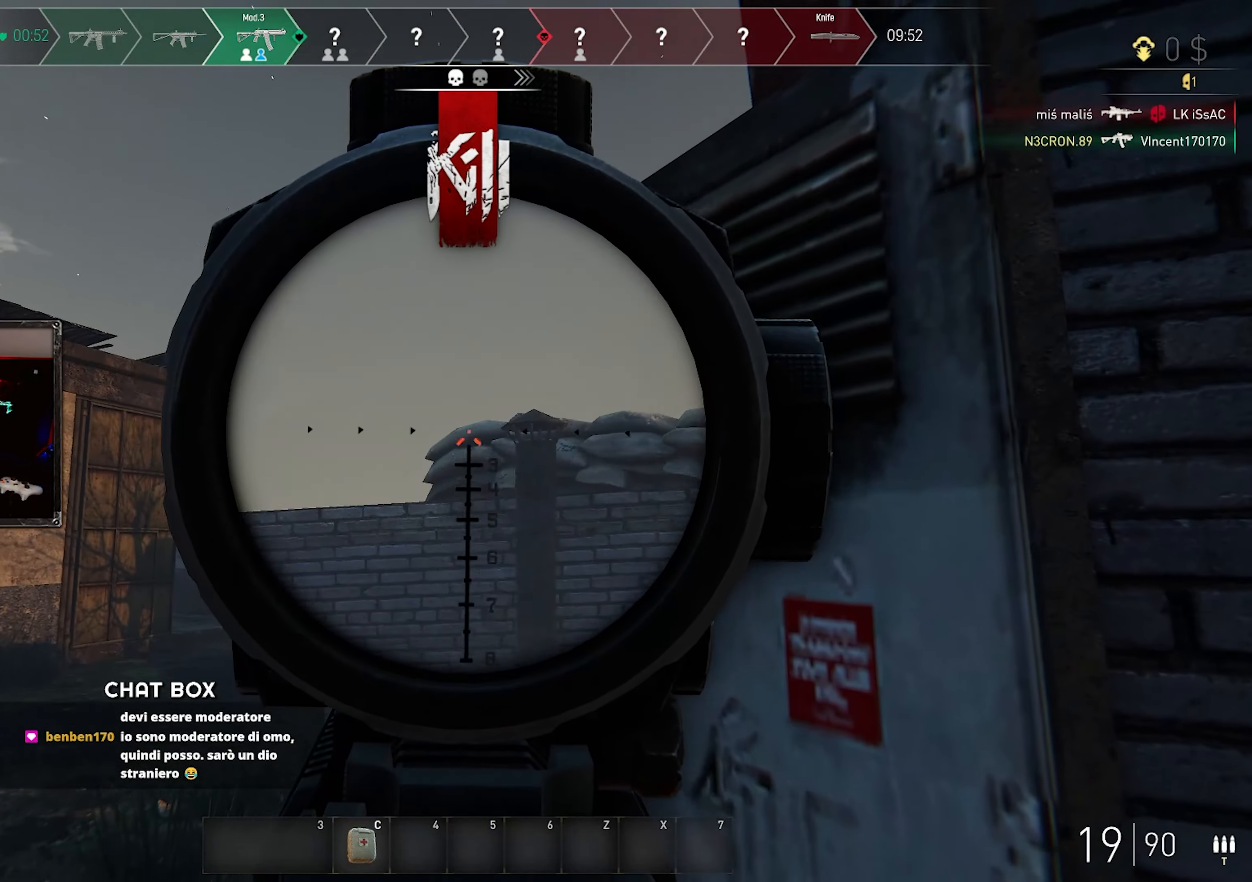
{"keys": ["a"], "mouse": ["right"], "events": [[350, "a", "down"]]}
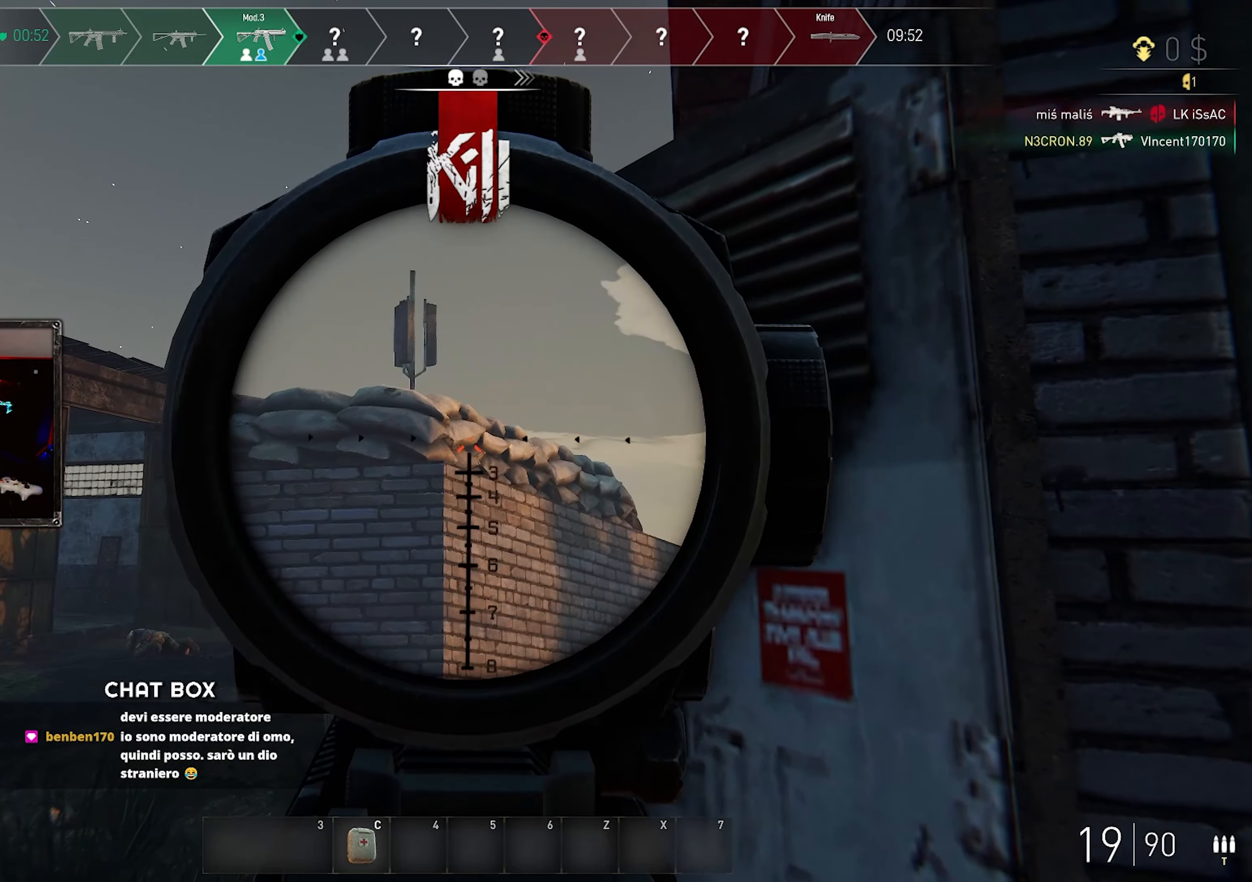
{"keys": [], "mouse": [], "events": [[50, "a", "up"], [283, "mouse_right", "up"]]}
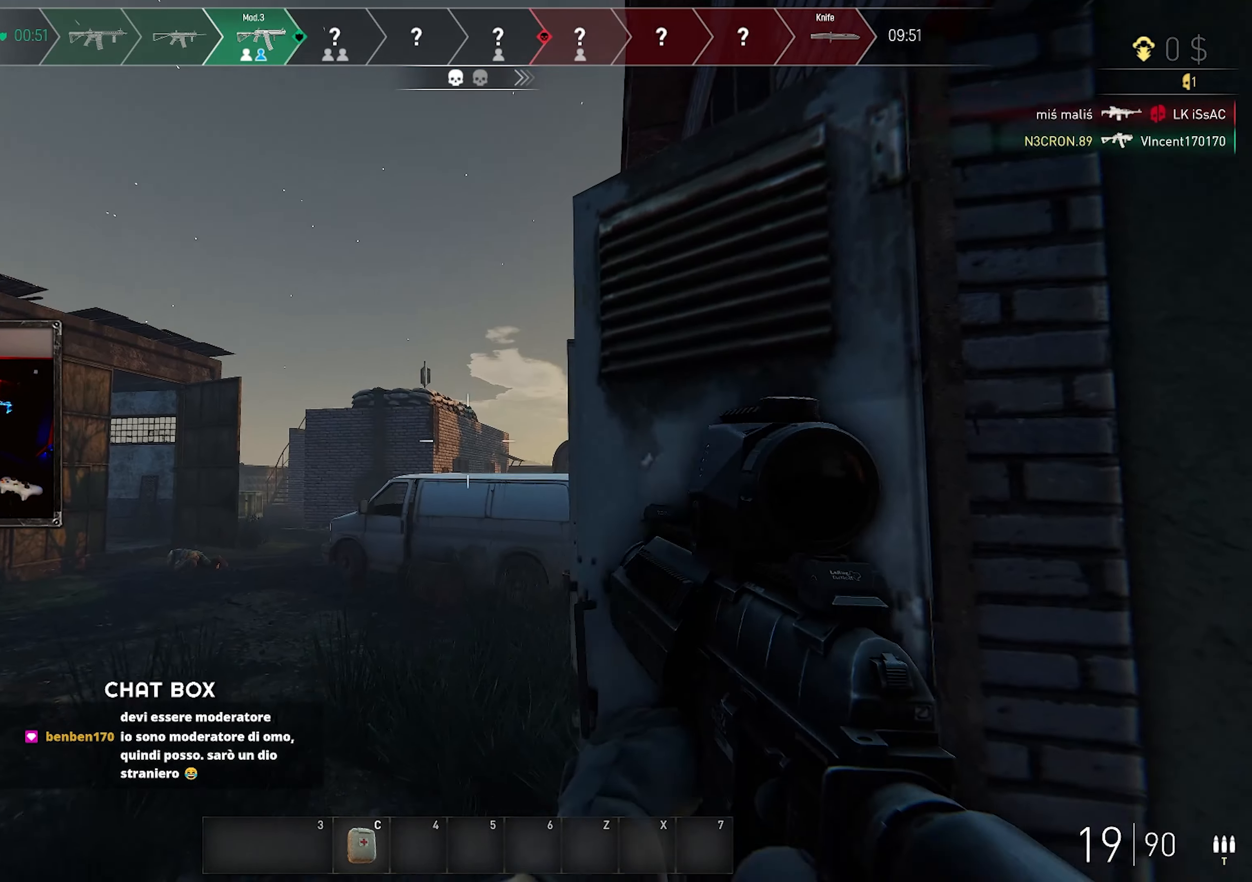
{"keys": ["shift", "w"], "mouse": [], "events": [[33, "w", "down"], [416, "shift", "down"]]}
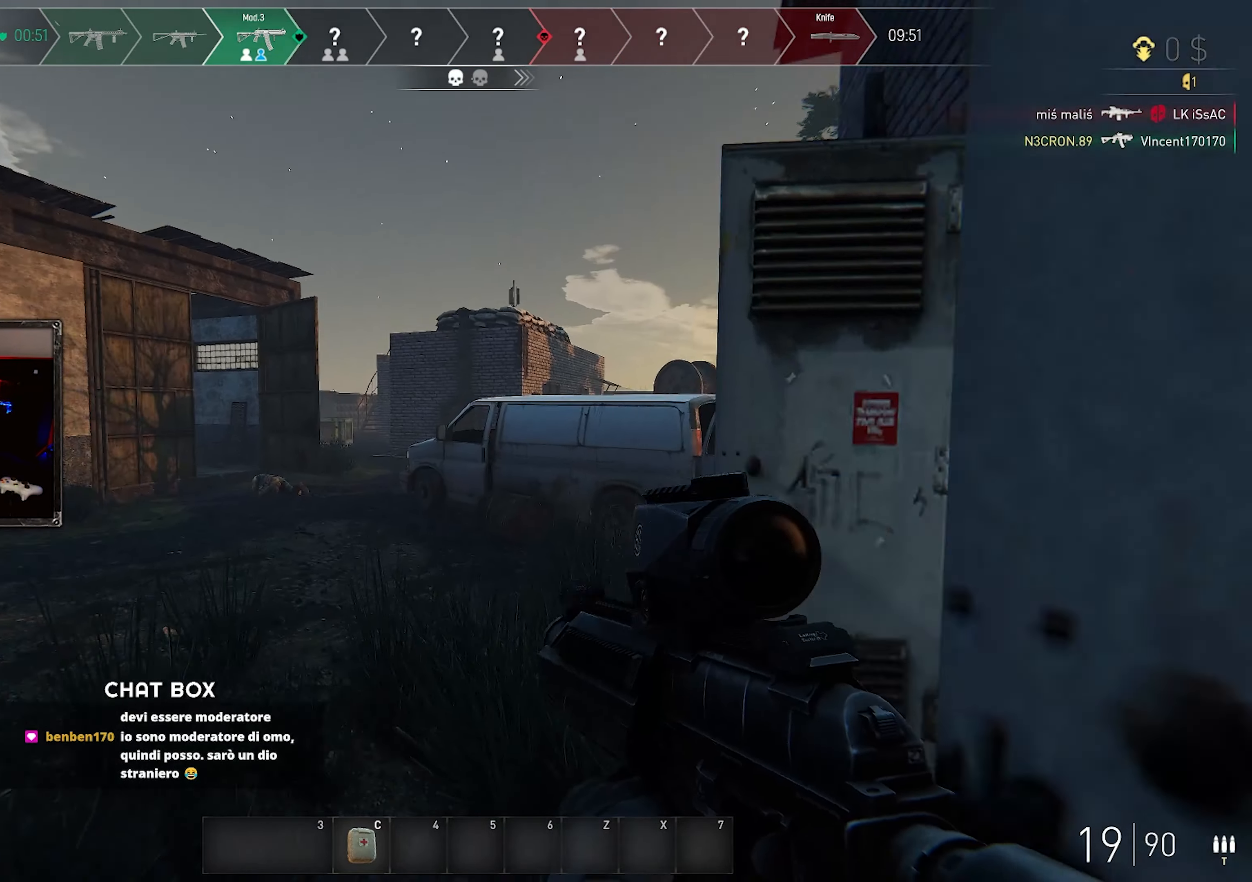
{"keys": ["shift", "w"], "mouse": [], "events": [[100, "shift", "up"], [133, "shift", "down"], [283, "shift", "up"], [350, "shift", "down"]]}
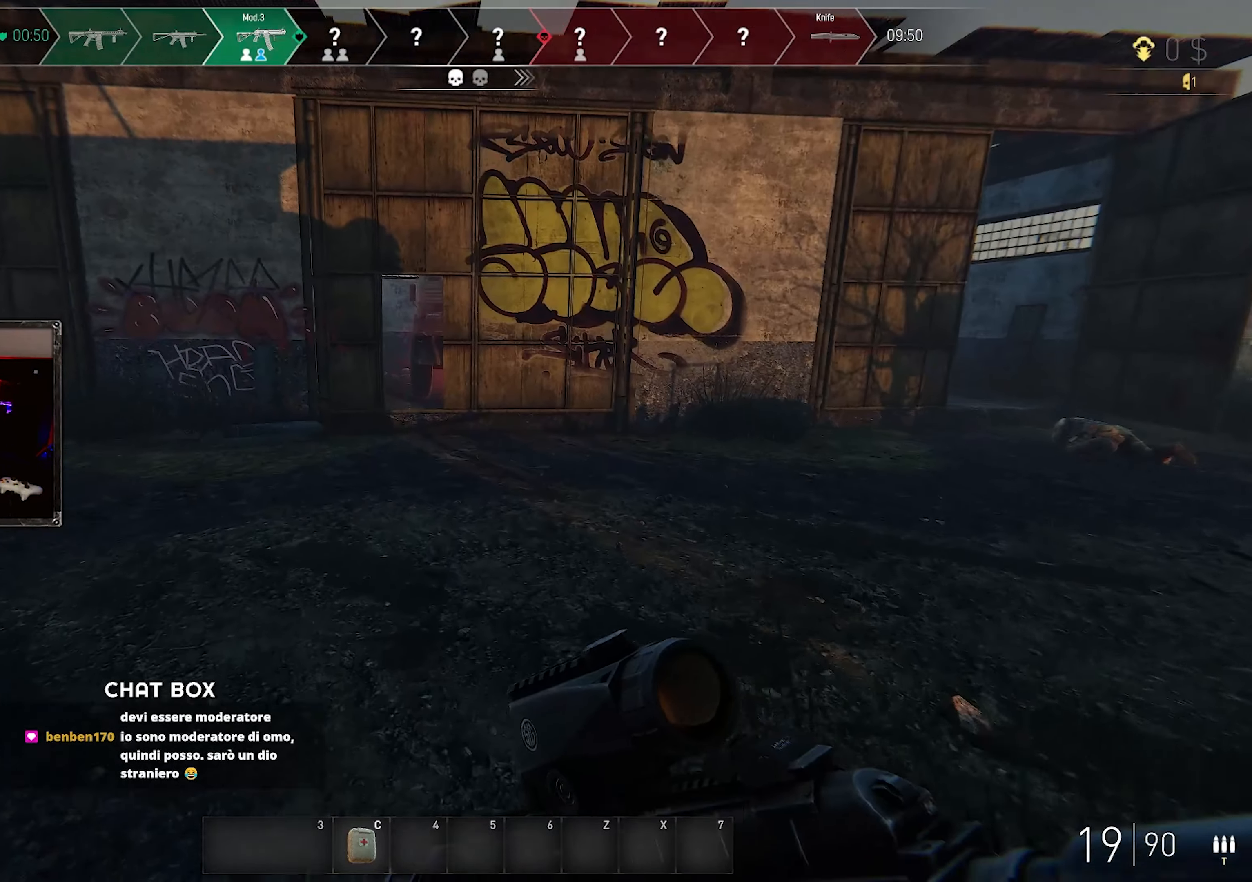
{"keys": ["shift", "w"], "mouse": [], "events": []}
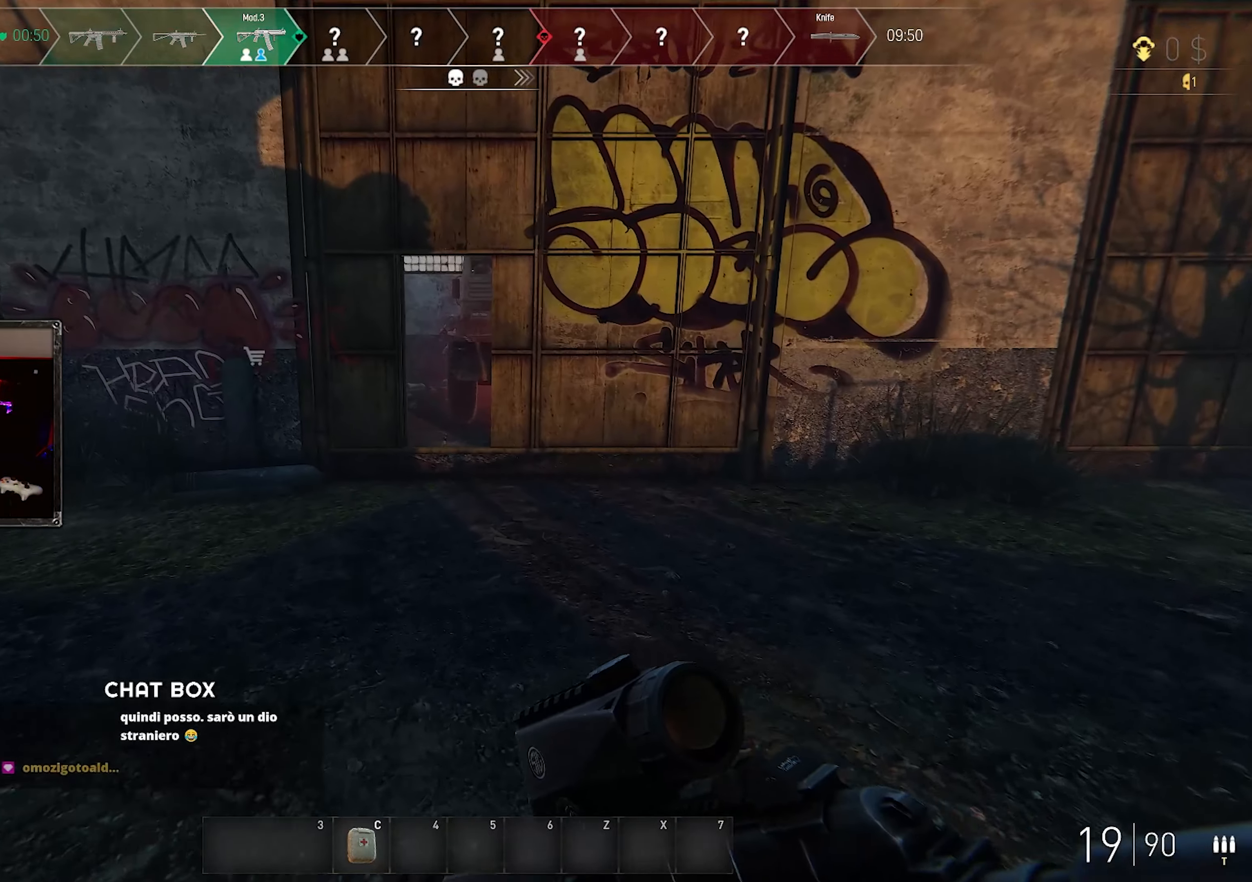
{"keys": ["d", "w"], "mouse": ["right"], "events": [[266, "mouse_right", "down"], [316, "shift", "up"], [383, "d", "down"]]}
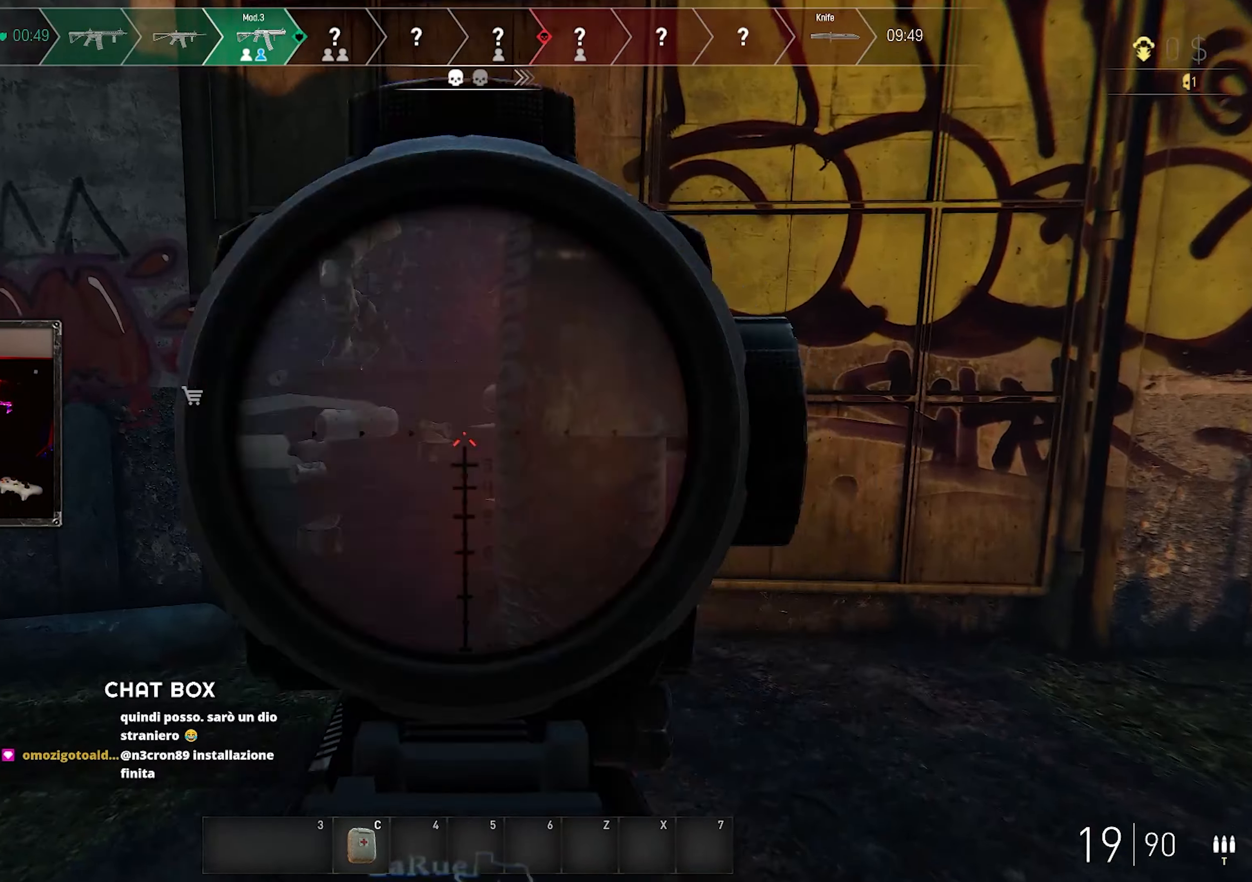
{"keys": ["d", "w"], "mouse": ["left", "right"], "events": [[33, "mouse_left", "down"]]}
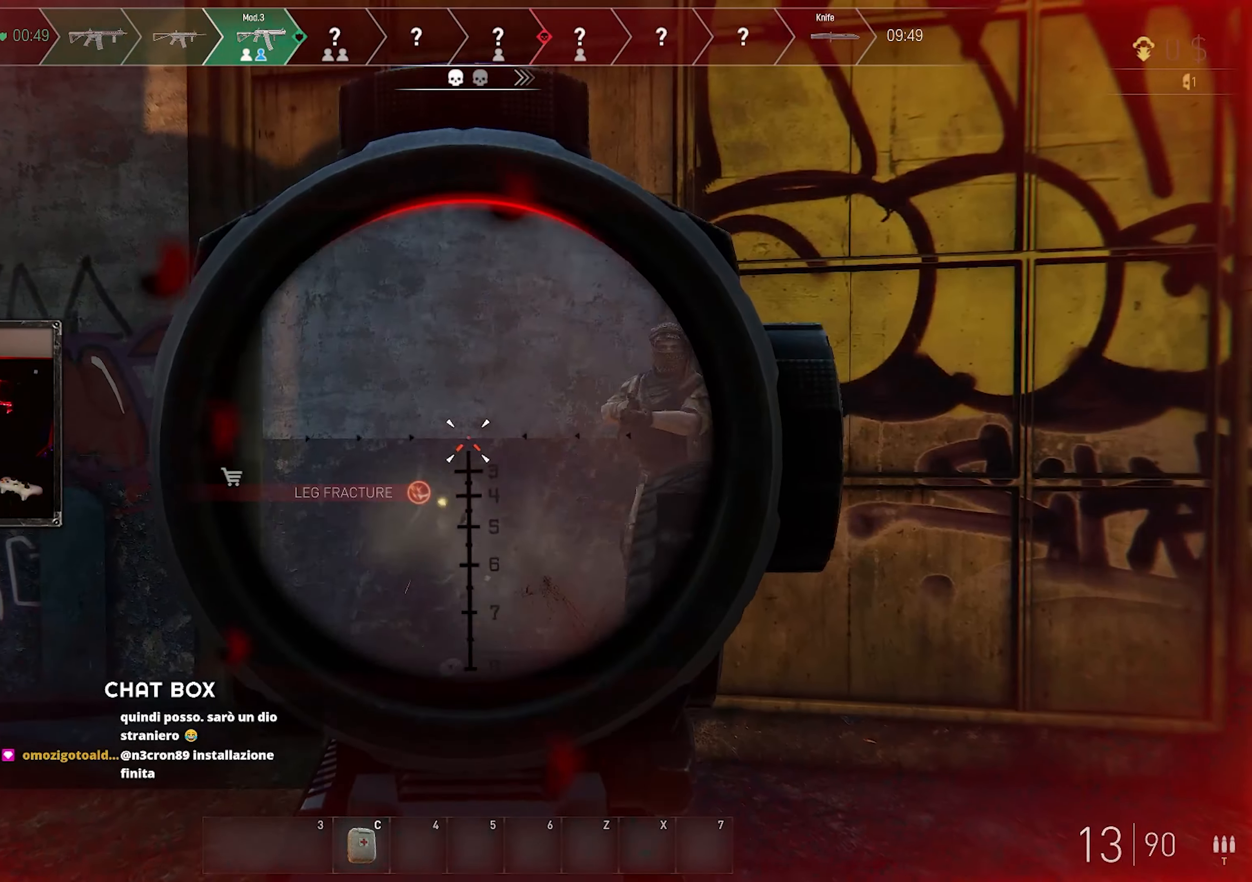
{"keys": ["d", "w"], "mouse": ["left", "right"], "events": []}
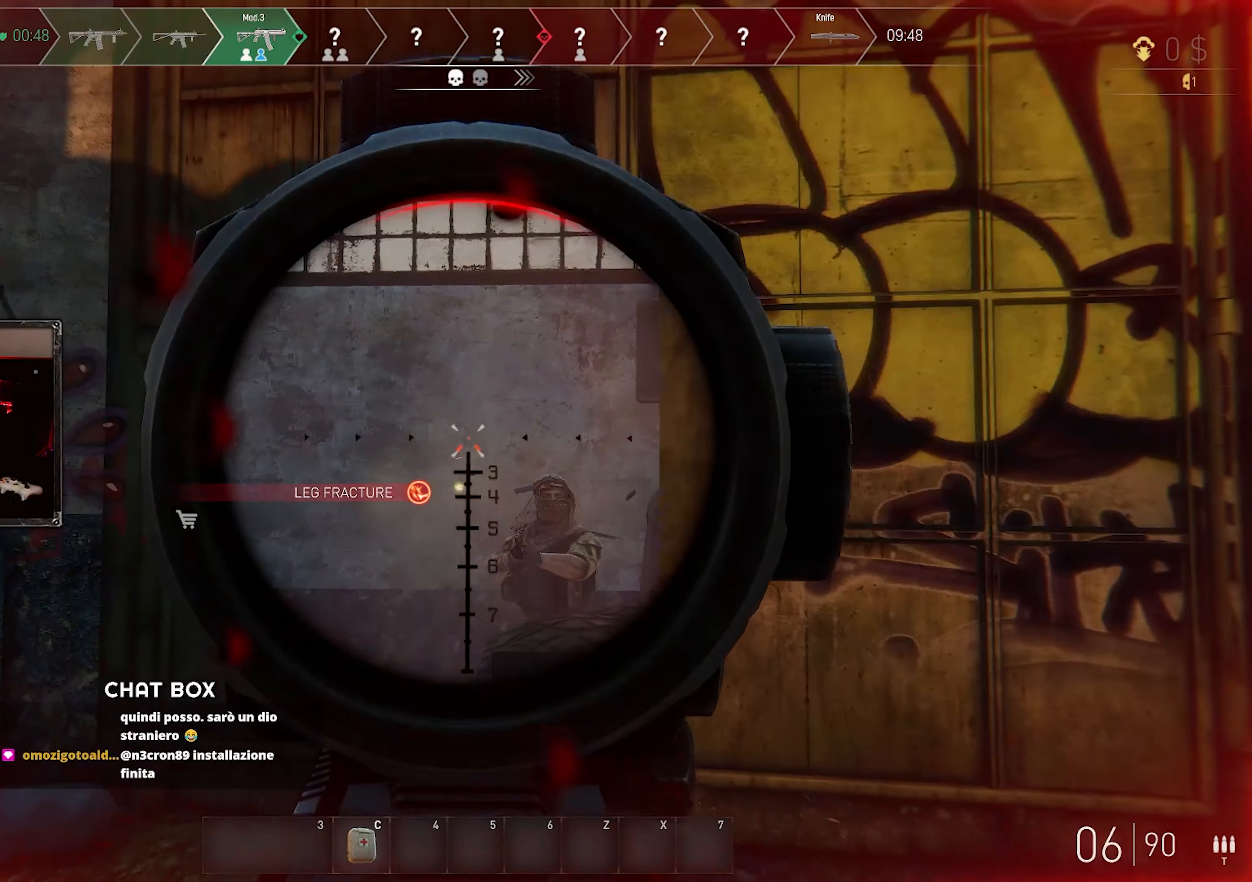
{"keys": ["w"], "mouse": [], "events": [[16, "mouse_left", "up"], [16, "mouse_right", "up"], [183, "shift", "down"], [233, "d", "up"], [400, "shift", "up"]]}
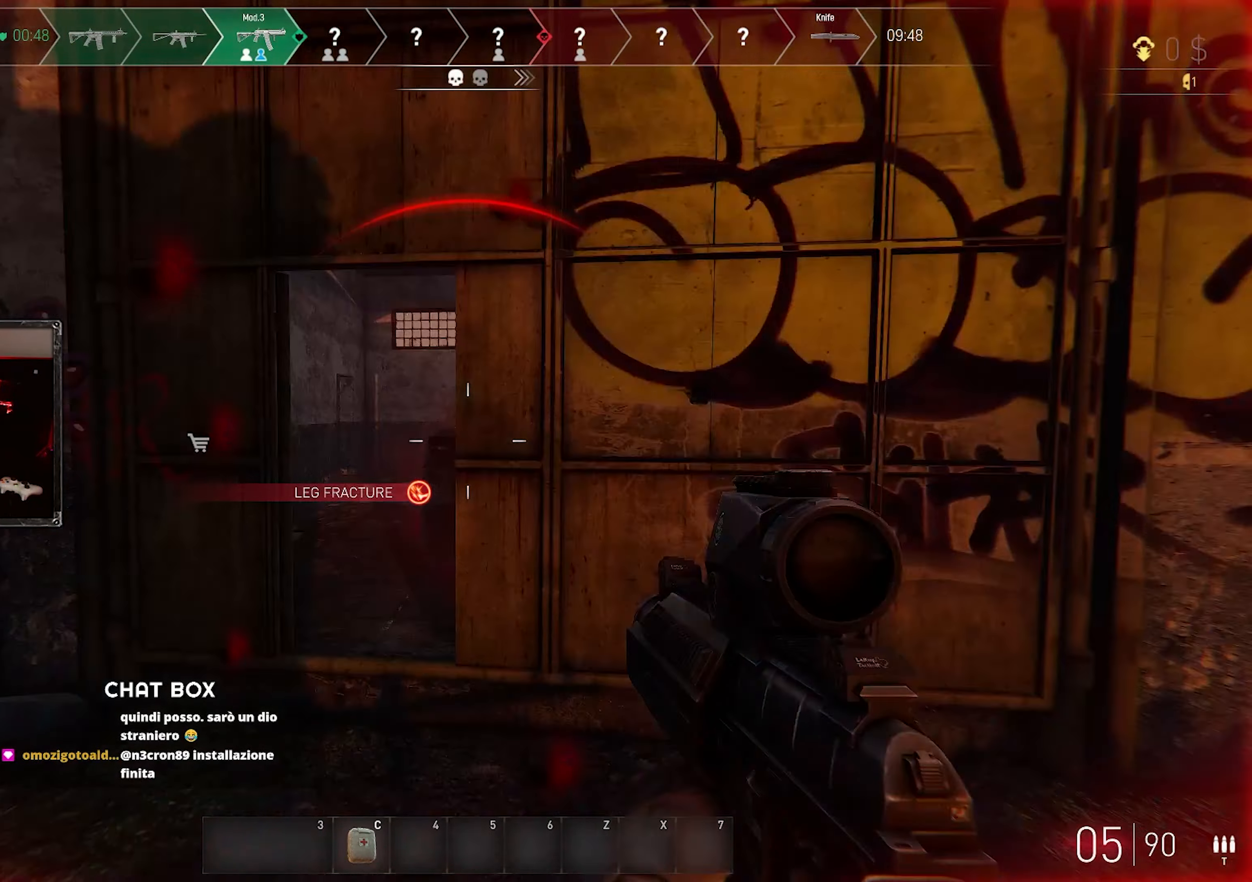
{"keys": ["w"], "mouse": [], "events": [[83, "a", "down"], [316, "a", "up"]]}
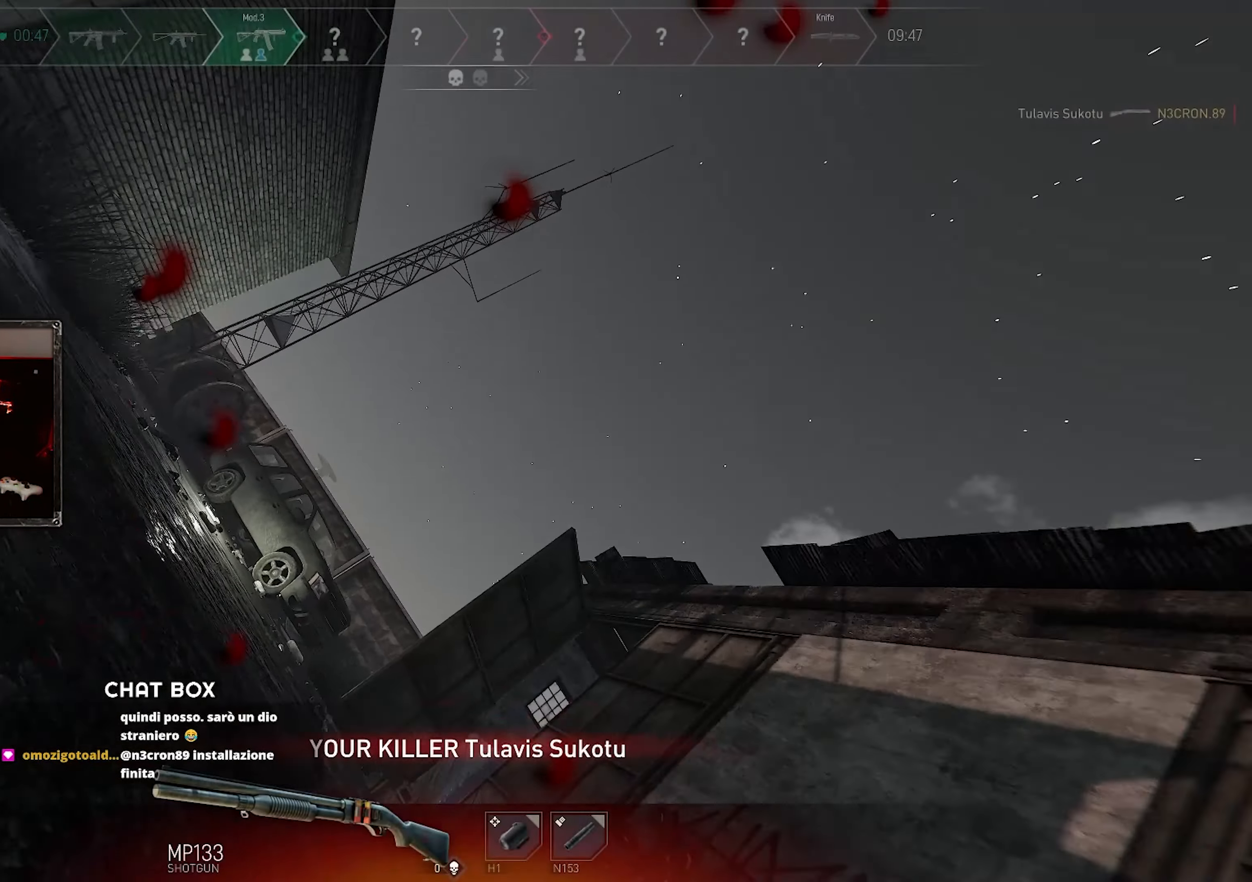
{"keys": [], "mouse": [], "events": [[50, "w", "up"]]}